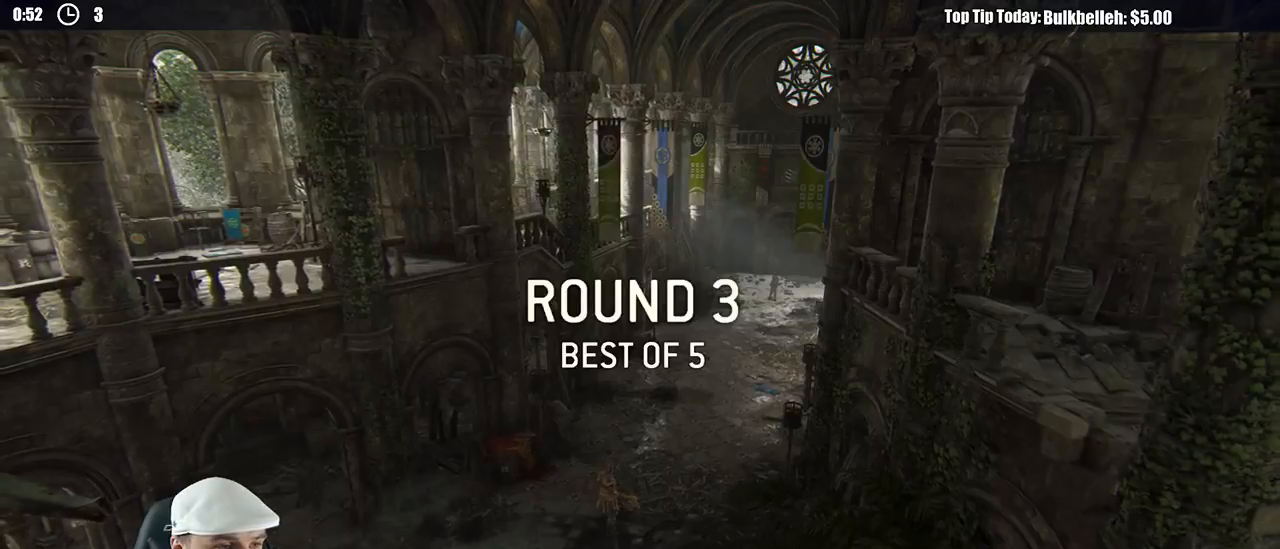
Gameplay with a controller (Xbox layout); each line is a JSON object with the inputs held at the frame after it (dt_ms = milliseconds from this image to that frame). "events" lists button and stick changes between this image and that frame as [ms after this image, input, new state], when the widget could be followed in between. Not read: START.
{"dt_ms": 500, "buttons": [], "left_stick": "up", "right_stick": "center", "events": [[483, "left_stick", "up"]]}
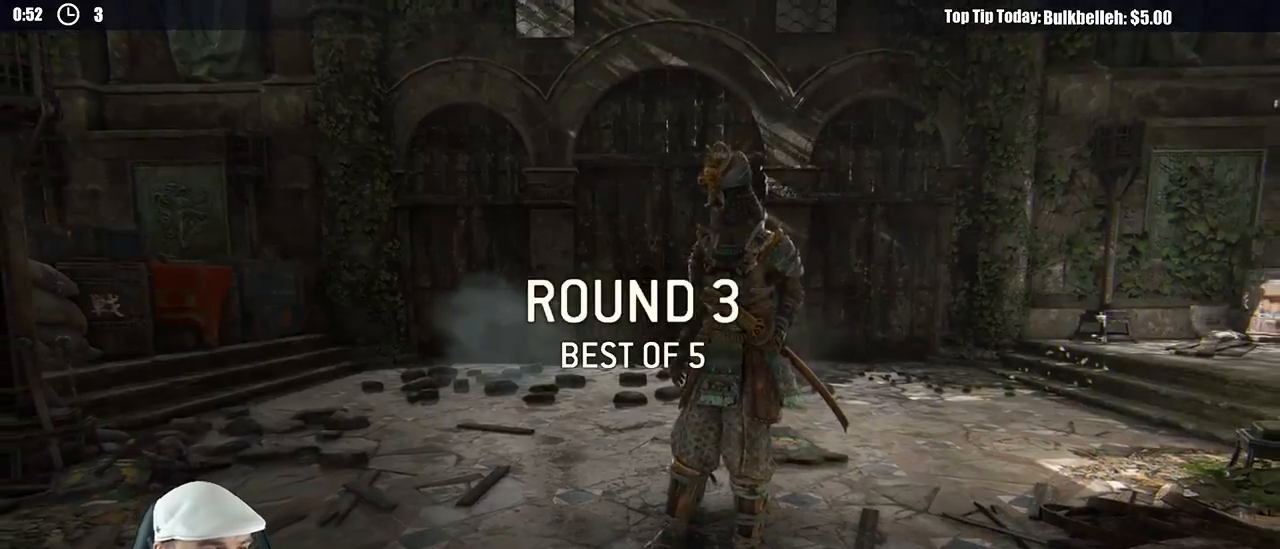
{"dt_ms": 500, "buttons": [], "left_stick": "up", "right_stick": "center", "events": []}
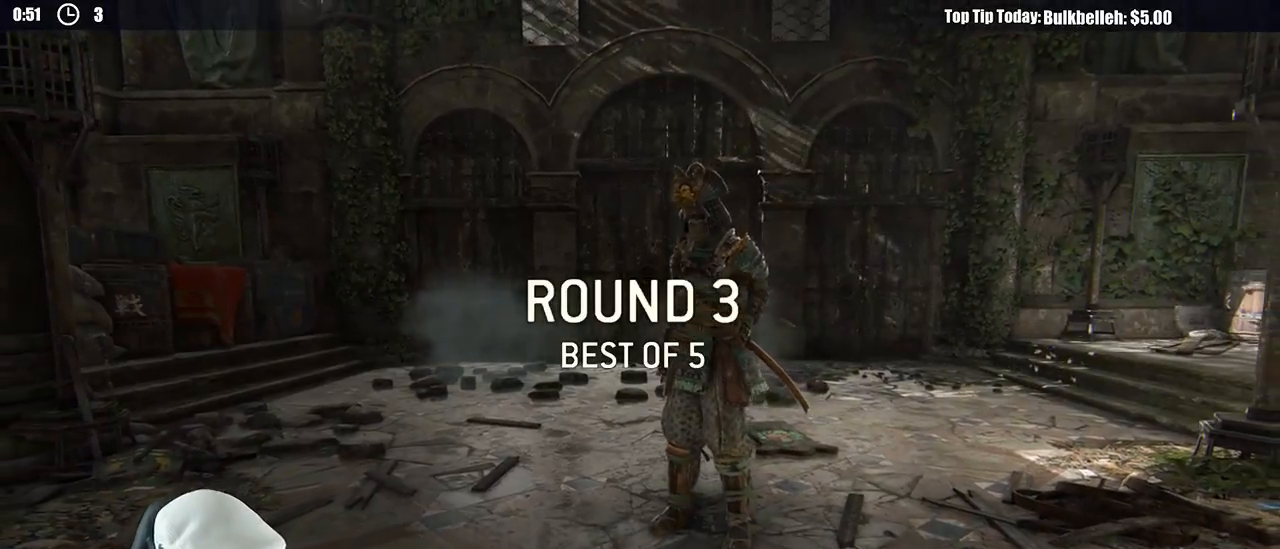
{"dt_ms": 500, "buttons": [], "left_stick": "up", "right_stick": "center", "events": []}
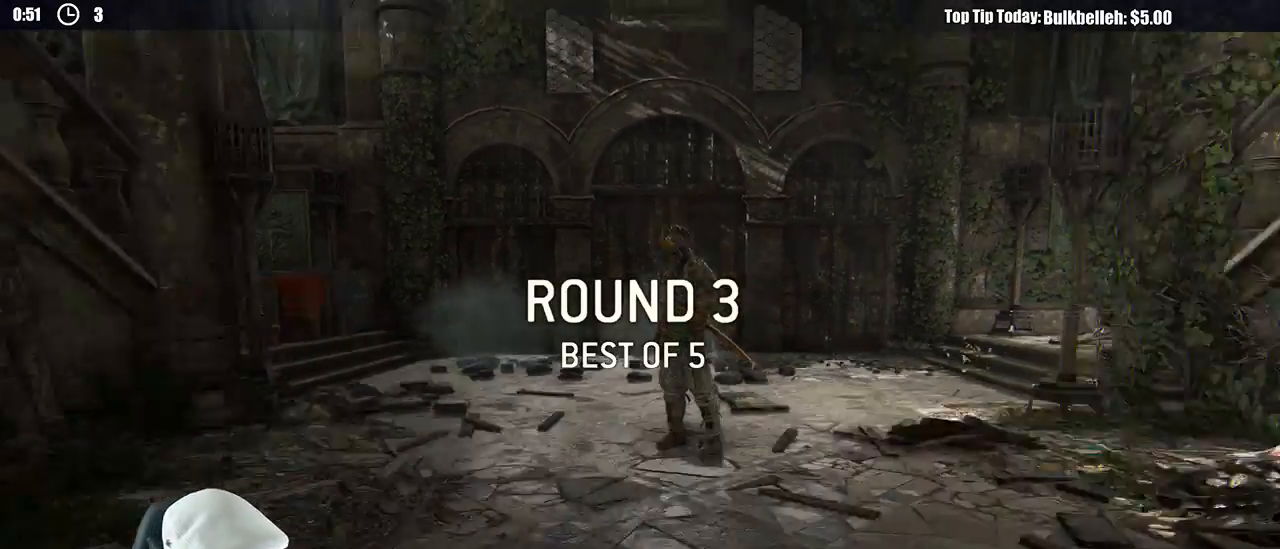
{"dt_ms": 500, "buttons": [], "left_stick": "up", "right_stick": "center", "events": []}
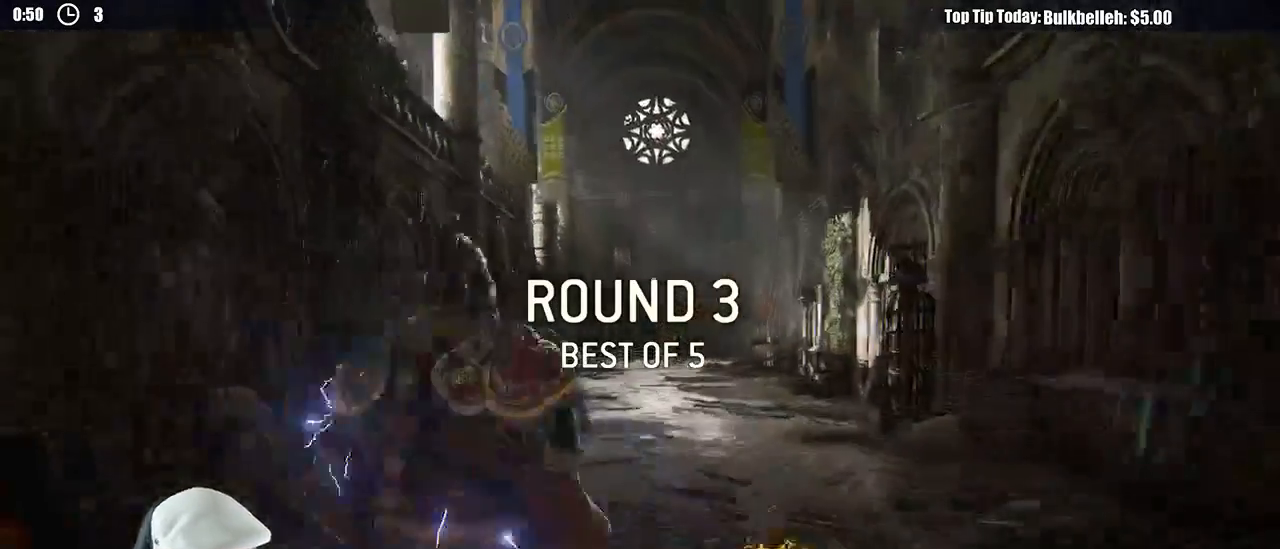
{"dt_ms": 500, "buttons": ["L3"], "left_stick": "up", "right_stick": "center", "events": [[333, "L3", "down"]]}
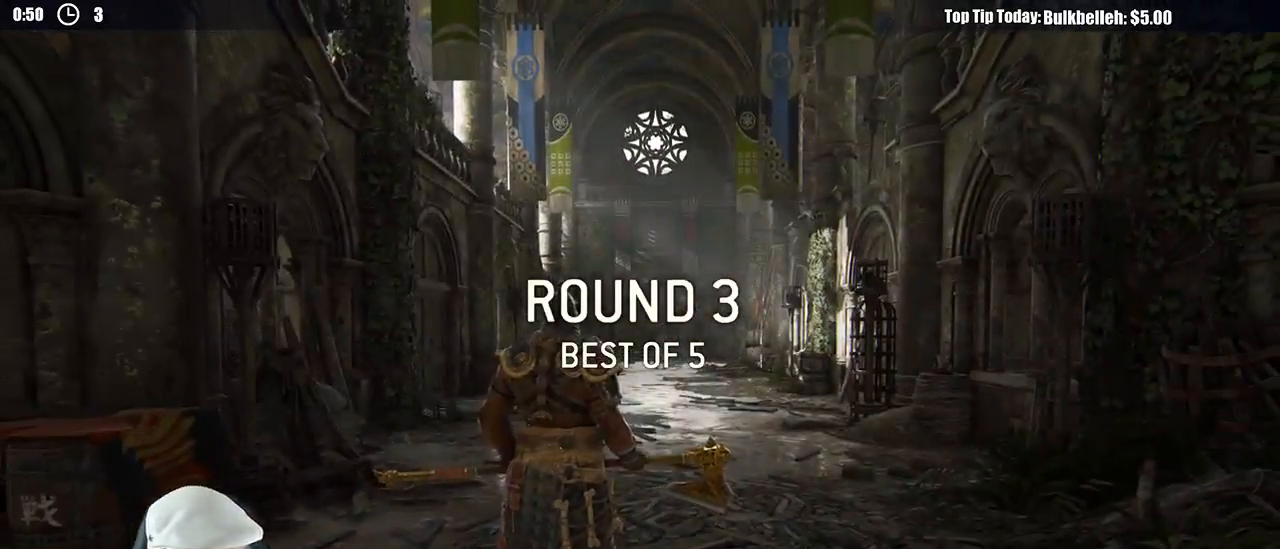
{"dt_ms": 500, "buttons": ["L3"], "left_stick": "up", "right_stick": "down", "events": [[383, "right_stick", "down"]]}
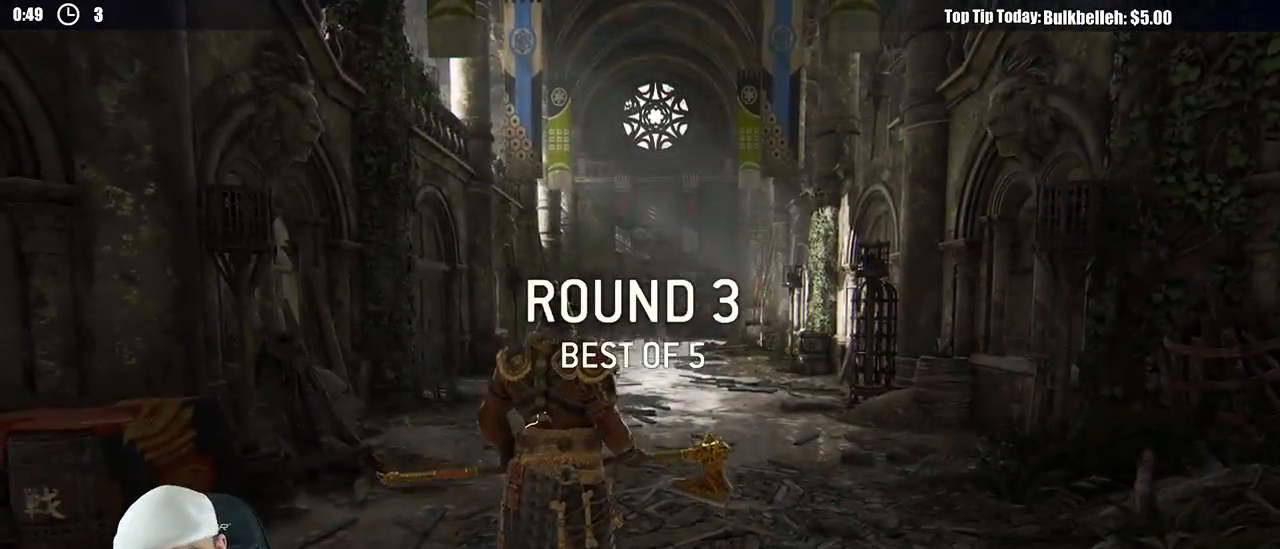
{"dt_ms": 500, "buttons": ["L3"], "left_stick": "up", "right_stick": "center", "events": [[100, "right_stick", "center"]]}
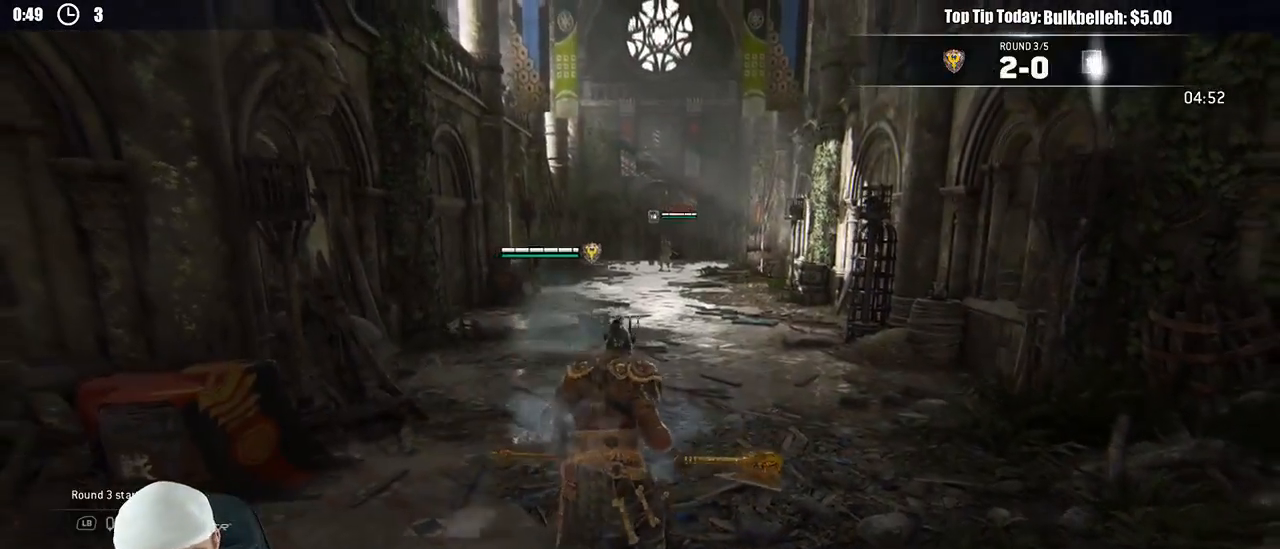
{"dt_ms": 500, "buttons": ["L3"], "left_stick": "up", "right_stick": "center", "events": []}
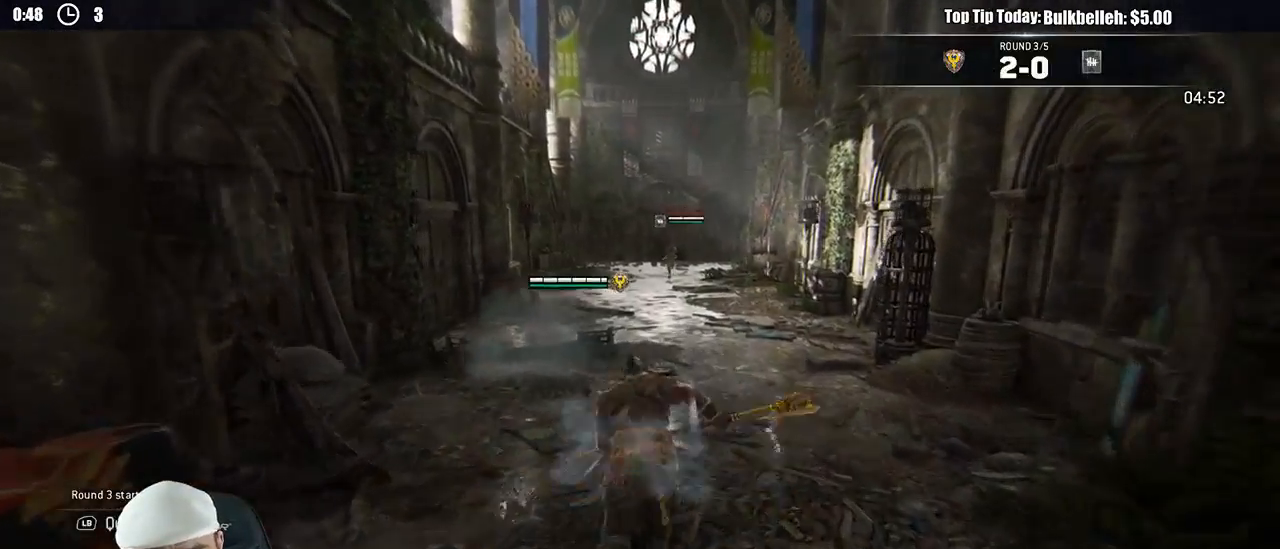
{"dt_ms": 500, "buttons": ["L3"], "left_stick": "up", "right_stick": "center", "events": []}
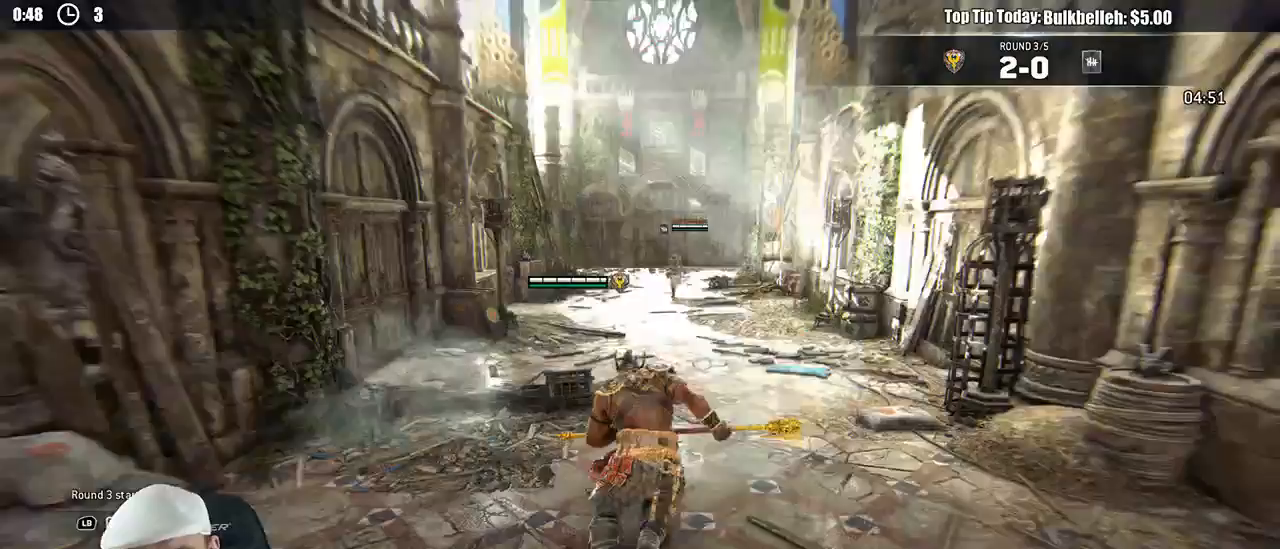
{"dt_ms": 500, "buttons": [], "left_stick": "up", "right_stick": "center"}
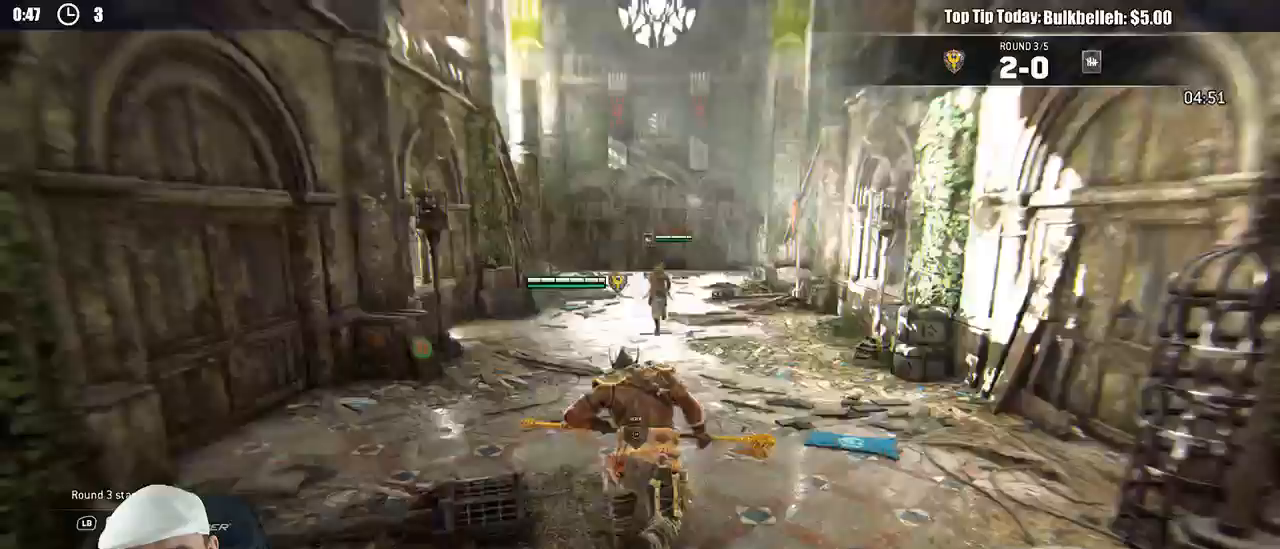
{"dt_ms": 500, "buttons": ["L2"], "left_stick": "up-right", "right_stick": "left", "events": [[33, "L2", "down"], [283, "right_stick", "left"], [383, "left_stick", "up-right"]]}
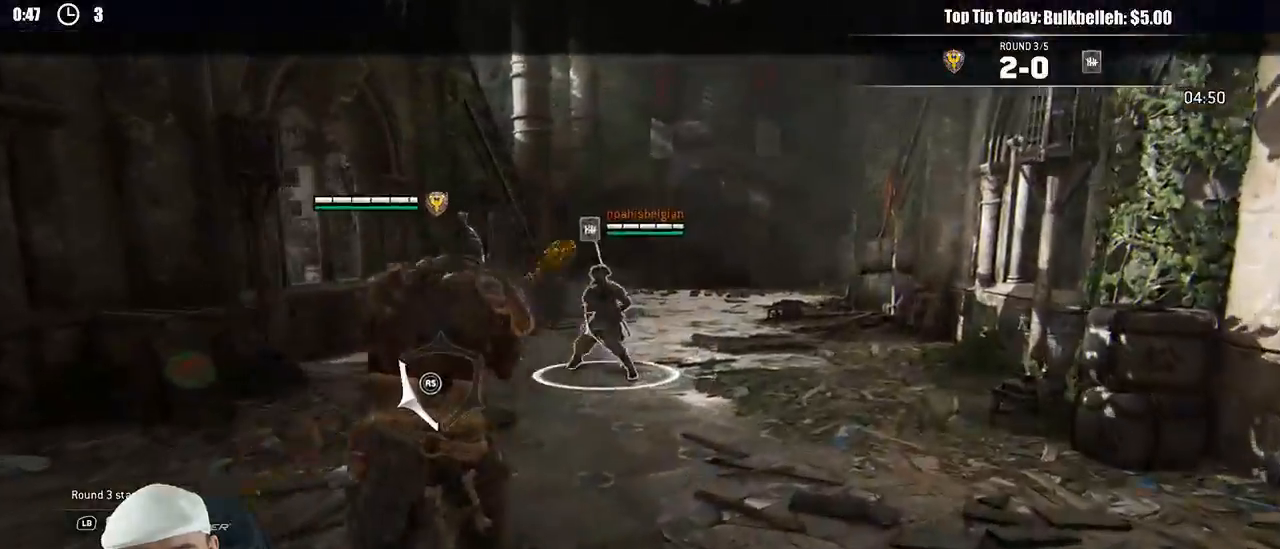
{"dt_ms": 500, "buttons": ["L2"], "left_stick": "up-right", "right_stick": "center", "events": [[167, "right_stick", "center"], [267, "right_stick", "right"], [483, "right_stick", "center"]]}
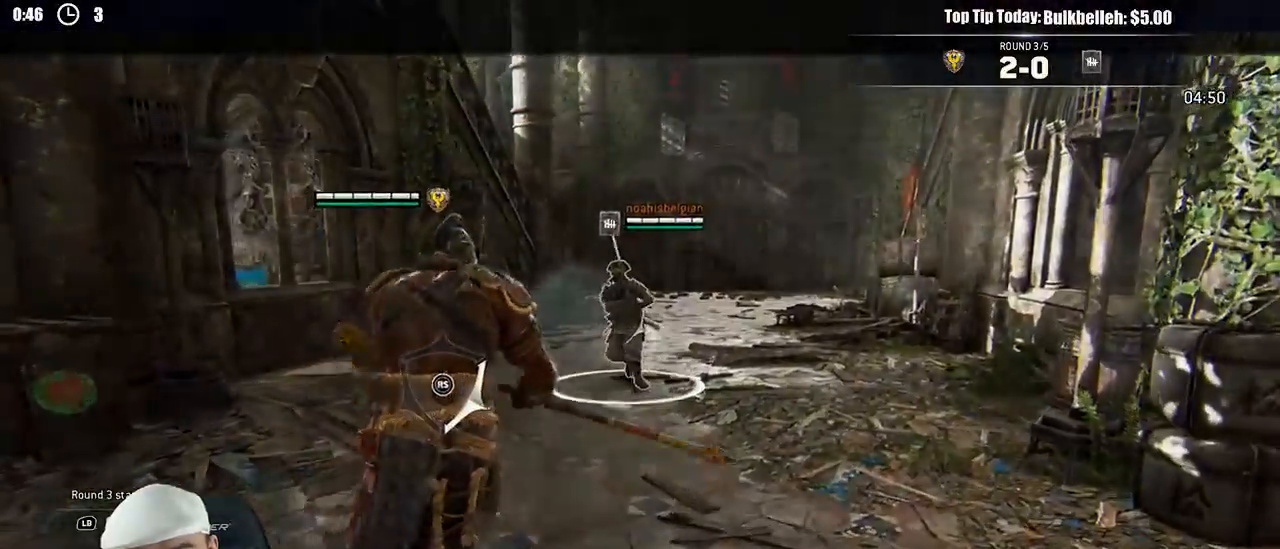
{"dt_ms": 500, "buttons": ["L2"], "left_stick": "up", "right_stick": "center", "events": [[333, "left_stick", "up"]]}
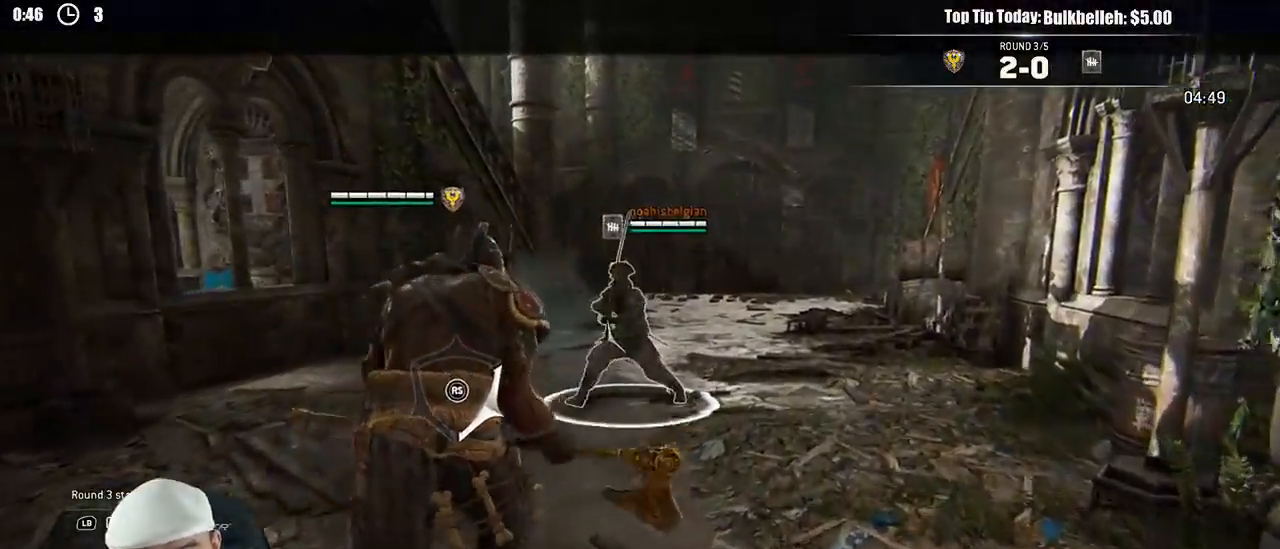
{"dt_ms": 500, "buttons": ["L2"], "left_stick": "up", "right_stick": "up", "events": [[167, "right_stick", "up"]]}
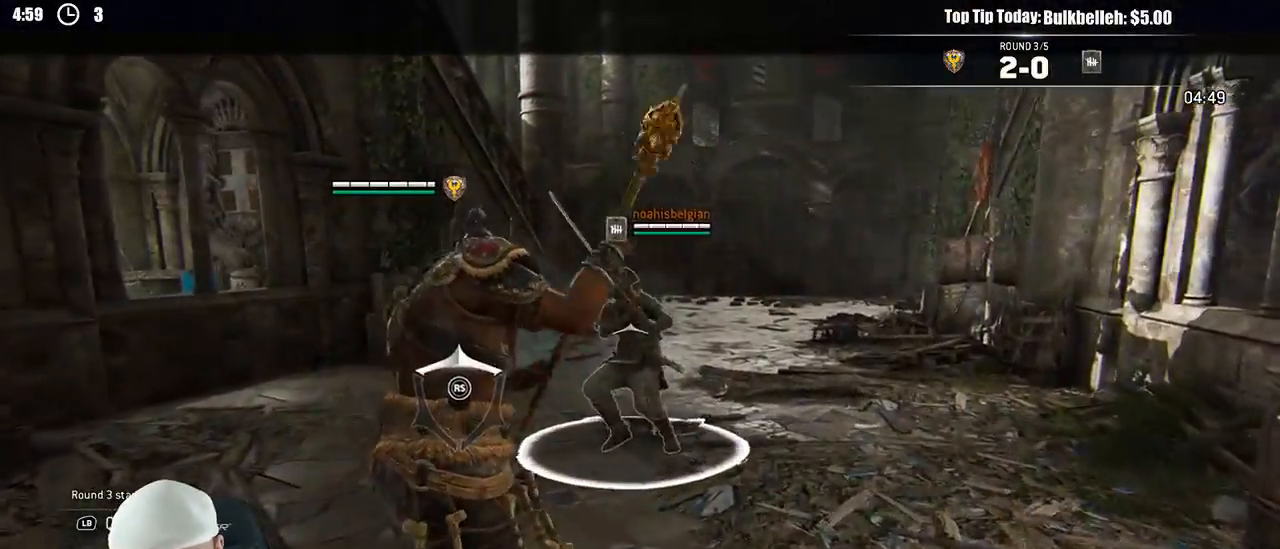
{"dt_ms": 500, "buttons": ["L2"], "left_stick": "down-left", "right_stick": "up", "events": [[433, "left_stick", "down-left"]]}
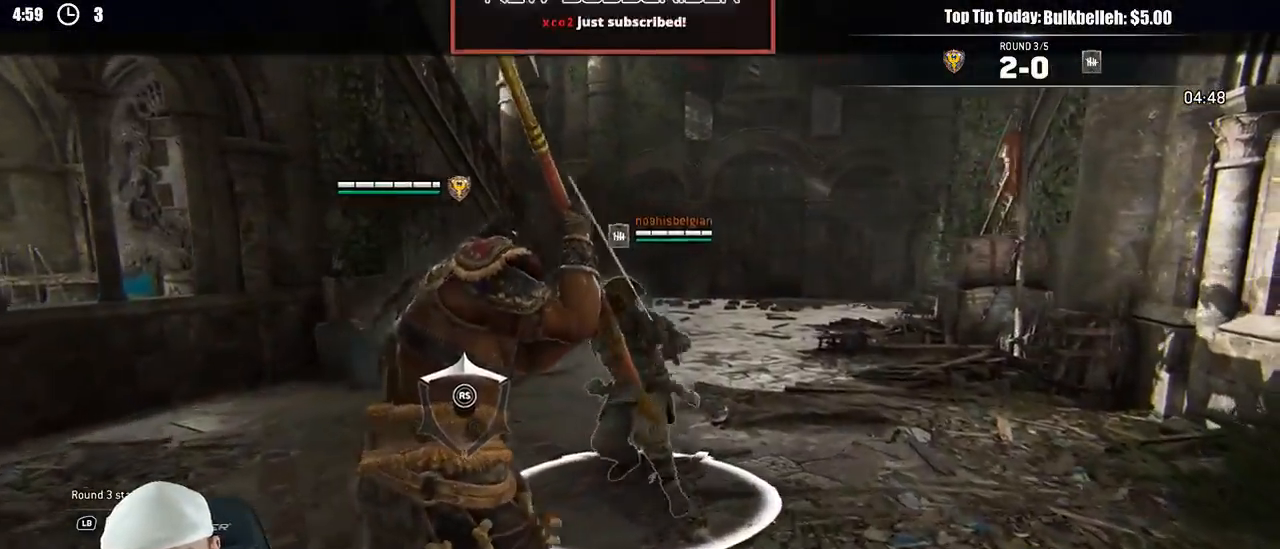
{"dt_ms": 1000, "buttons": ["L2"], "left_stick": "left", "right_stick": "up"}
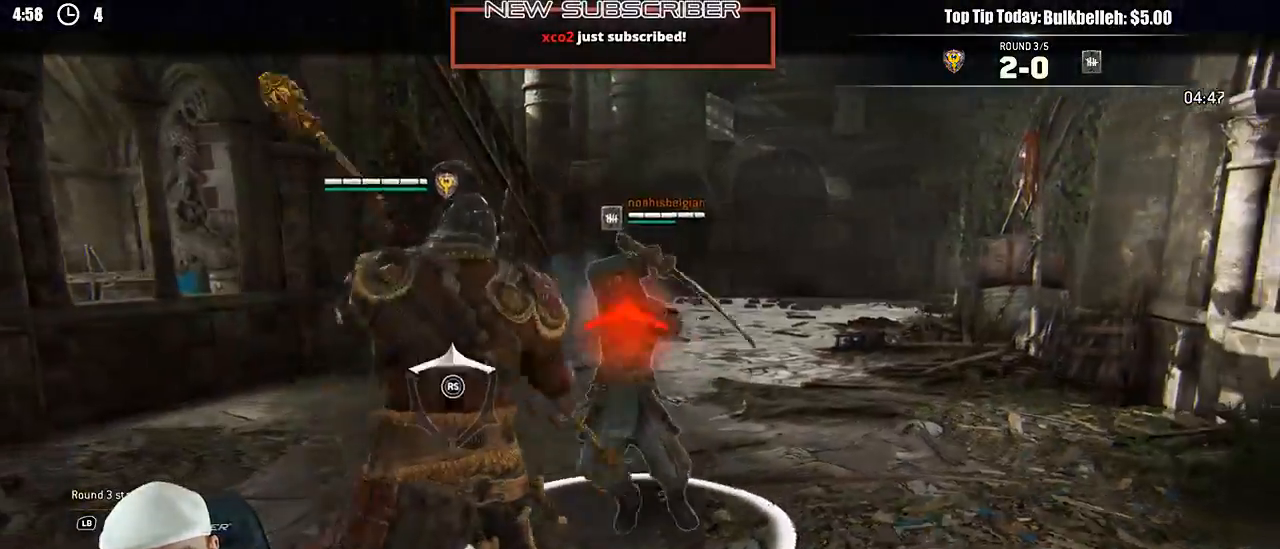
{"dt_ms": 500, "buttons": ["L2", "R3"], "left_stick": "up", "right_stick": "right"}
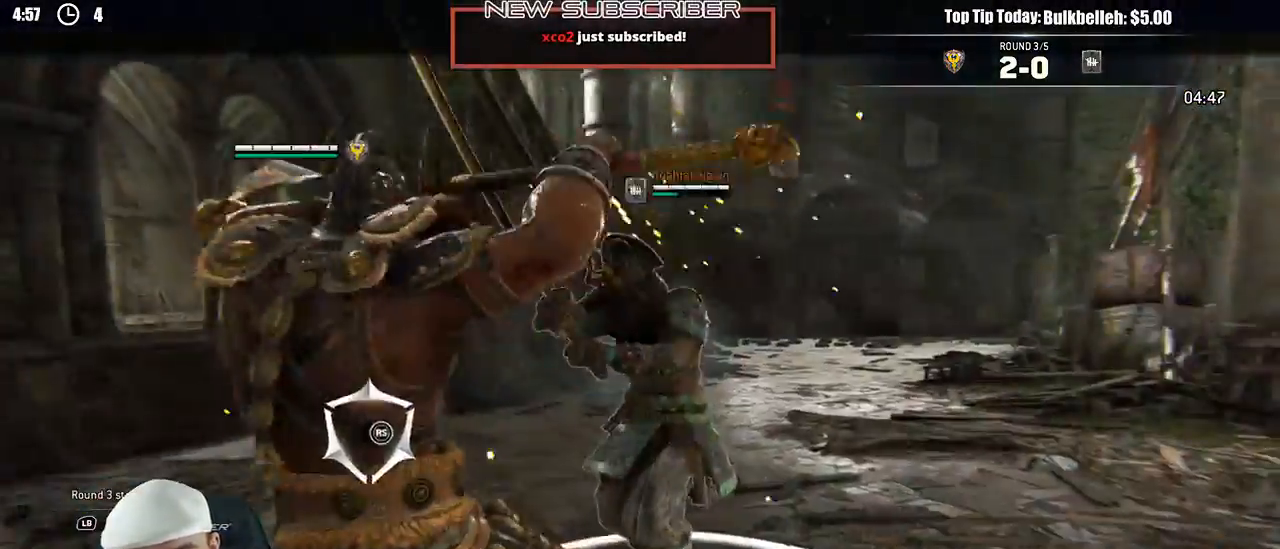
{"dt_ms": 500, "buttons": ["L2"], "left_stick": "up", "right_stick": "right"}
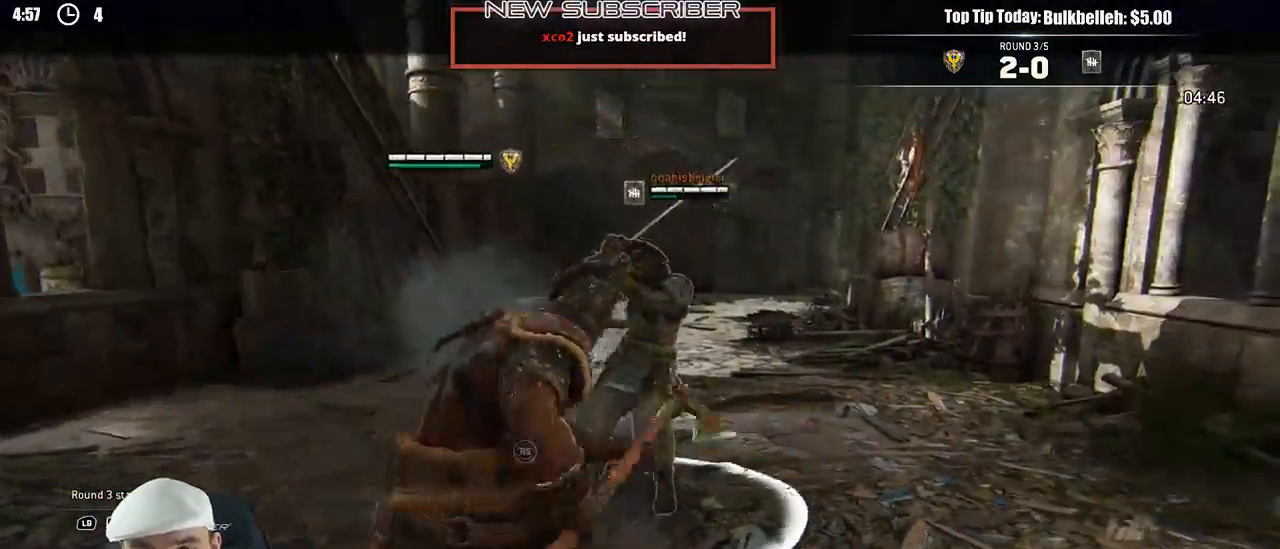
{"dt_ms": 1000, "buttons": ["L2", "R1", "R2"], "left_stick": "up", "right_stick": "center"}
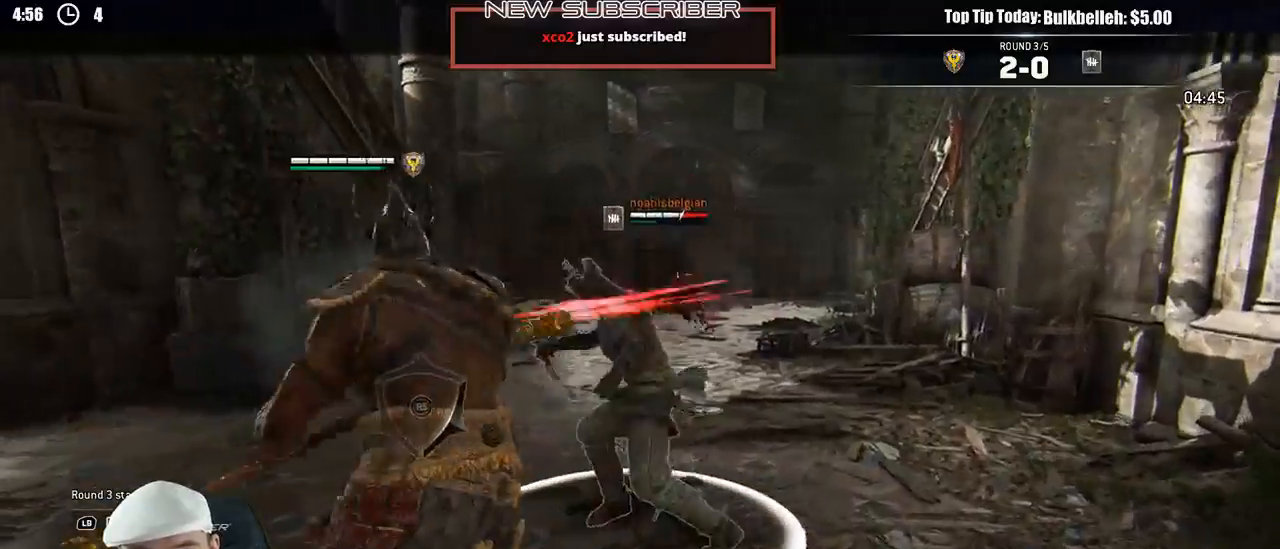
{"dt_ms": 500, "buttons": ["L2"], "left_stick": "up", "right_stick": "center", "events": [[183, "R1", "up"], [183, "R2", "up"]]}
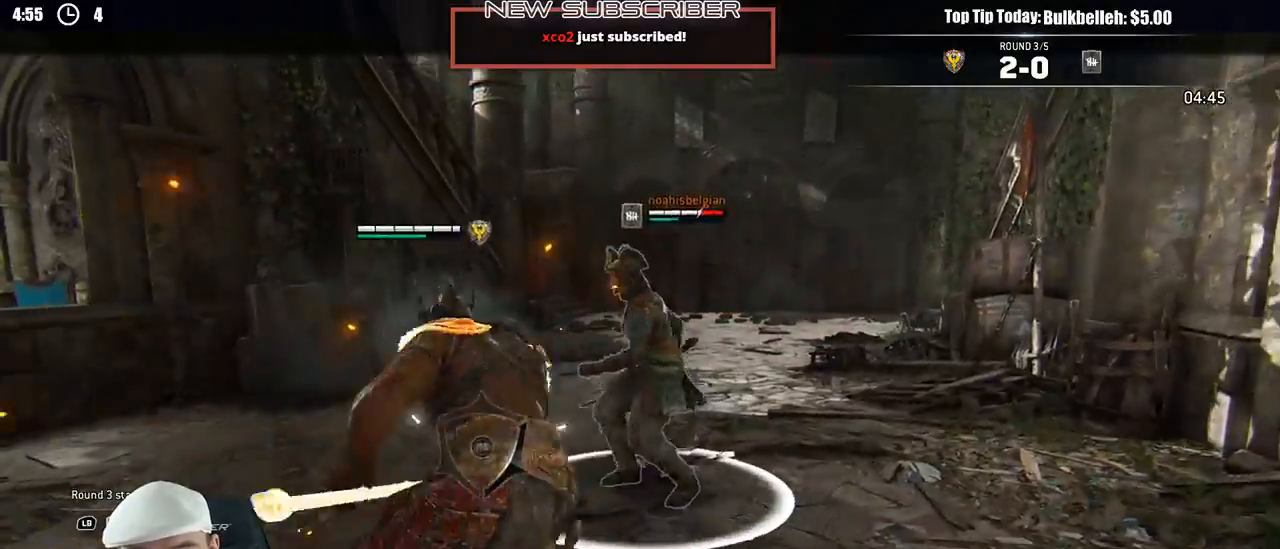
{"dt_ms": 500, "buttons": ["L2"], "left_stick": "up", "right_stick": "center", "events": []}
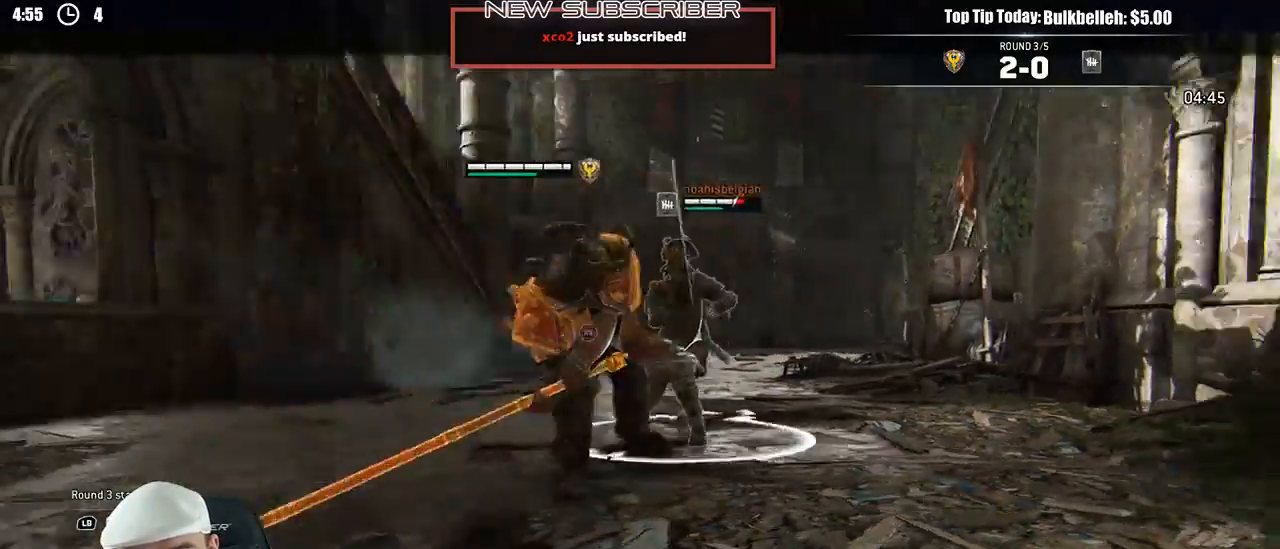
{"dt_ms": 500, "buttons": ["L2"], "left_stick": "up", "right_stick": "center", "events": []}
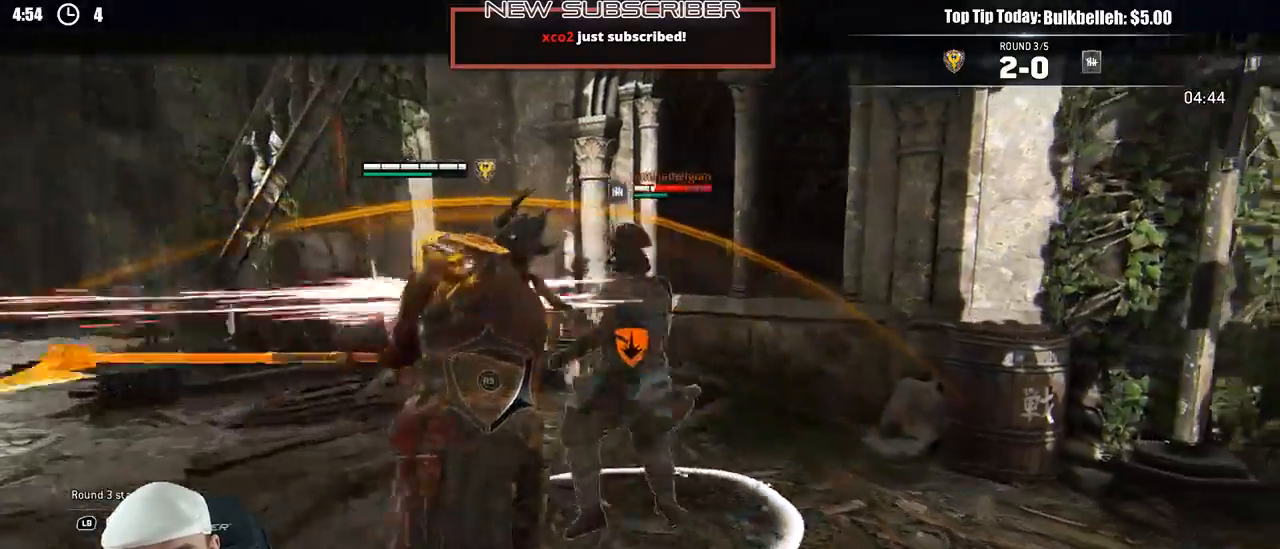
{"dt_ms": 500, "buttons": ["L2"], "left_stick": "down", "right_stick": "center"}
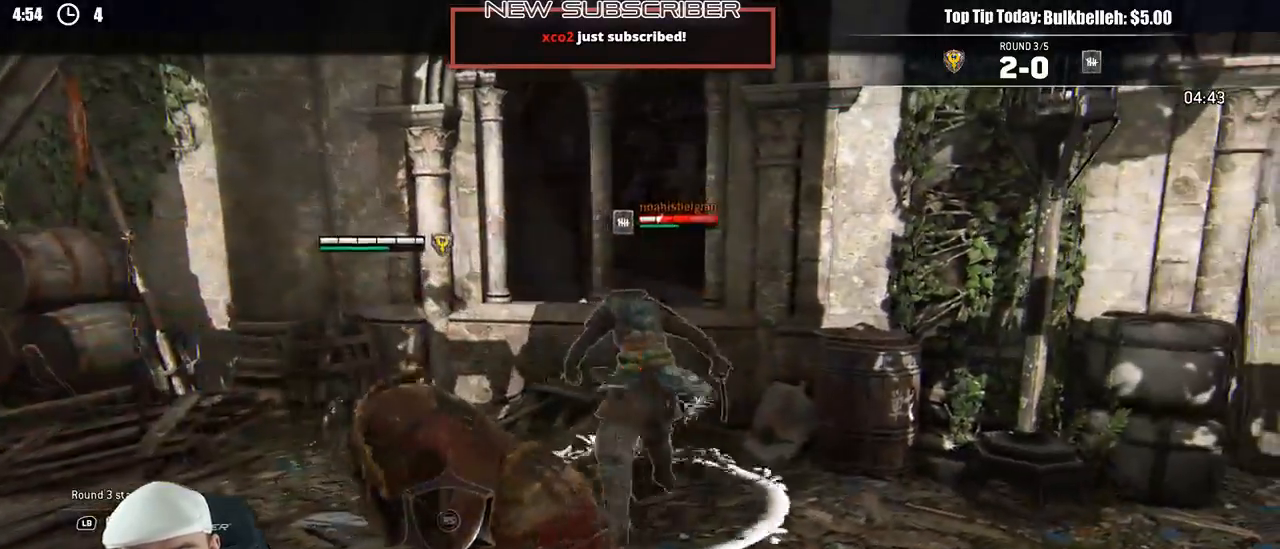
{"dt_ms": 500, "buttons": ["L2"], "left_stick": "up-left", "right_stick": "up", "events": [[383, "right_stick", "up"], [500, "left_stick", "up-left"]]}
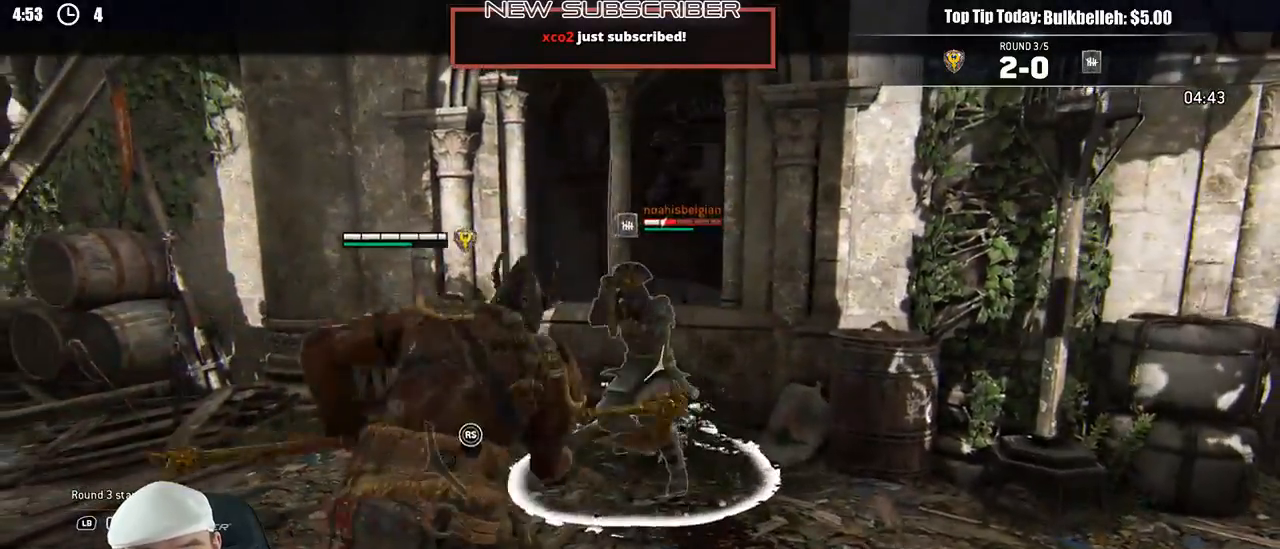
{"dt_ms": 500, "buttons": ["L2"], "left_stick": "up-left", "right_stick": "up"}
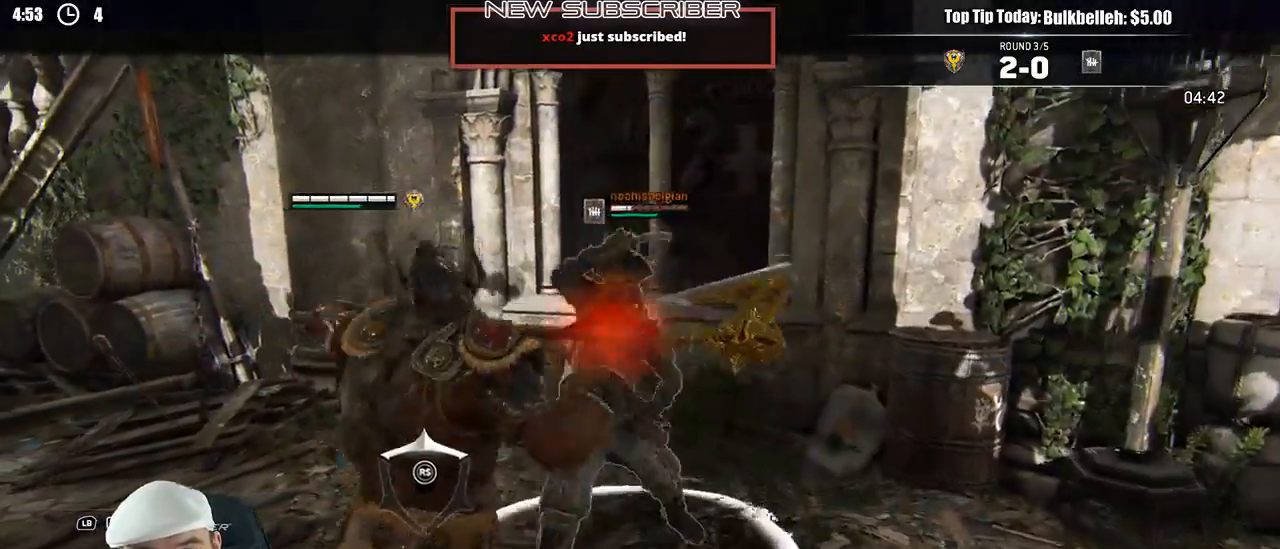
{"dt_ms": 500, "buttons": ["L2", "R3"], "left_stick": "up-right", "right_stick": "right"}
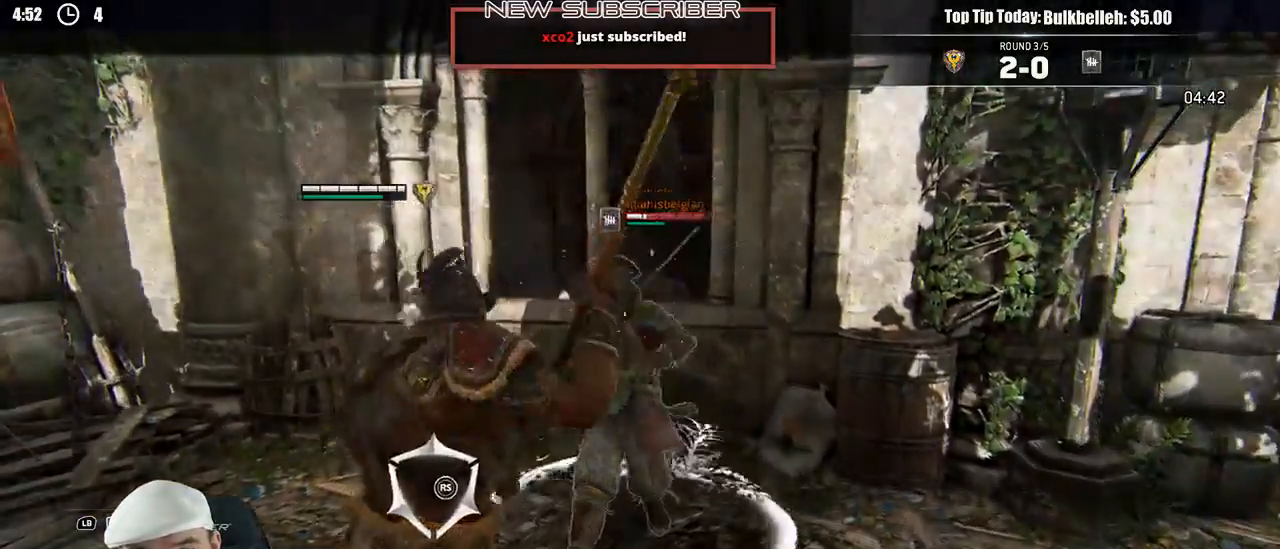
{"dt_ms": 500, "buttons": ["L2"], "left_stick": "right", "right_stick": "center", "events": [[183, "R3", "up"], [233, "left_stick", "right"], [417, "right_stick", "center"]]}